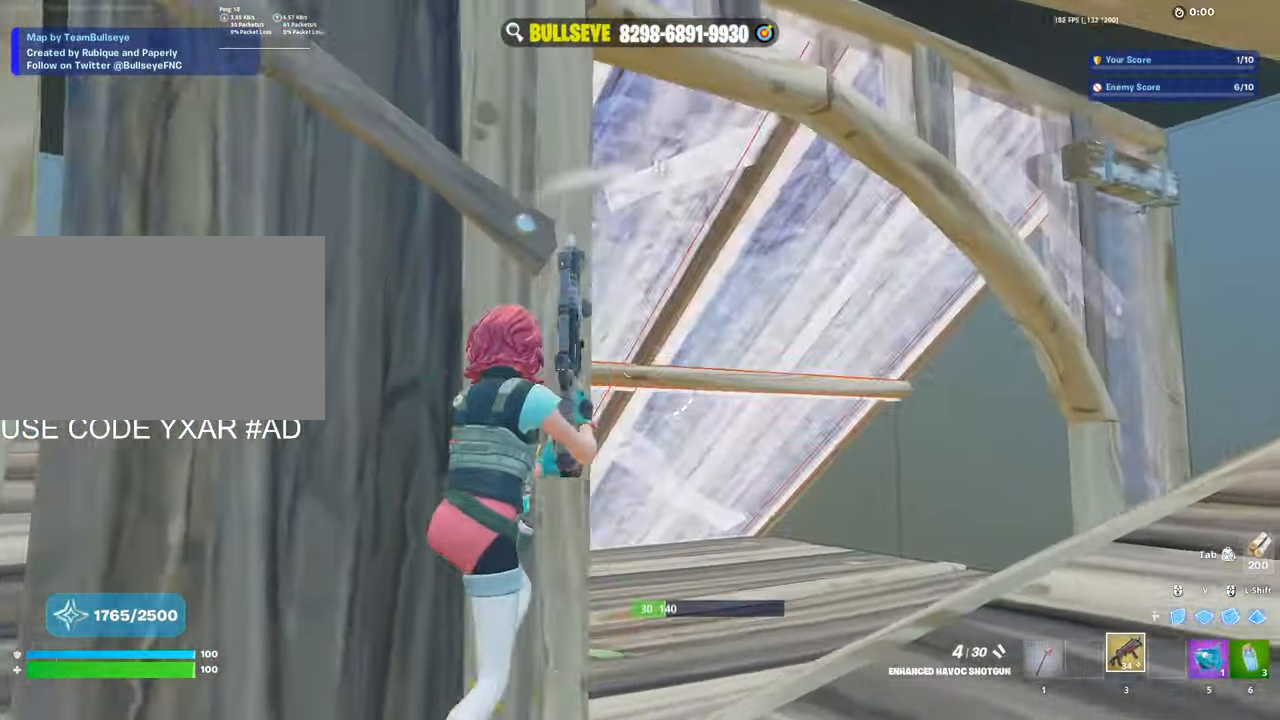
Gameplay with keyboard and mouse; each line is a JSON object with the keys and mouse buttons held at the frame after it. "events" lists presses ("down") and releases ("up") of "1", "2", "3", "4", "5", "a", "alt", "c", "caps_lock", "ctrl", "d", "e", "f", "g", "q", "r", "s", "shift", "space", "t", "tab", "v", "w", "x", "z", "mouse_left", "mouse_wheel" and "mouse_right" between this image and that frame as [ms after this image, input, new state], when the widget could be followed in between. "mouse_left", "mouse_wheel", "mouse_right" = the "left", "wheel", "right" buttons of the "mouse" list. No other keys are recorded. "wheel" means that the mouse wheel is clicked or scrolled. Not read: mouse_move.
{"keys": ["a"], "mouse": [], "events": [[150, "s", "down"], [200, "d", "up"], [333, "a", "down"], [433, "s", "up"]]}
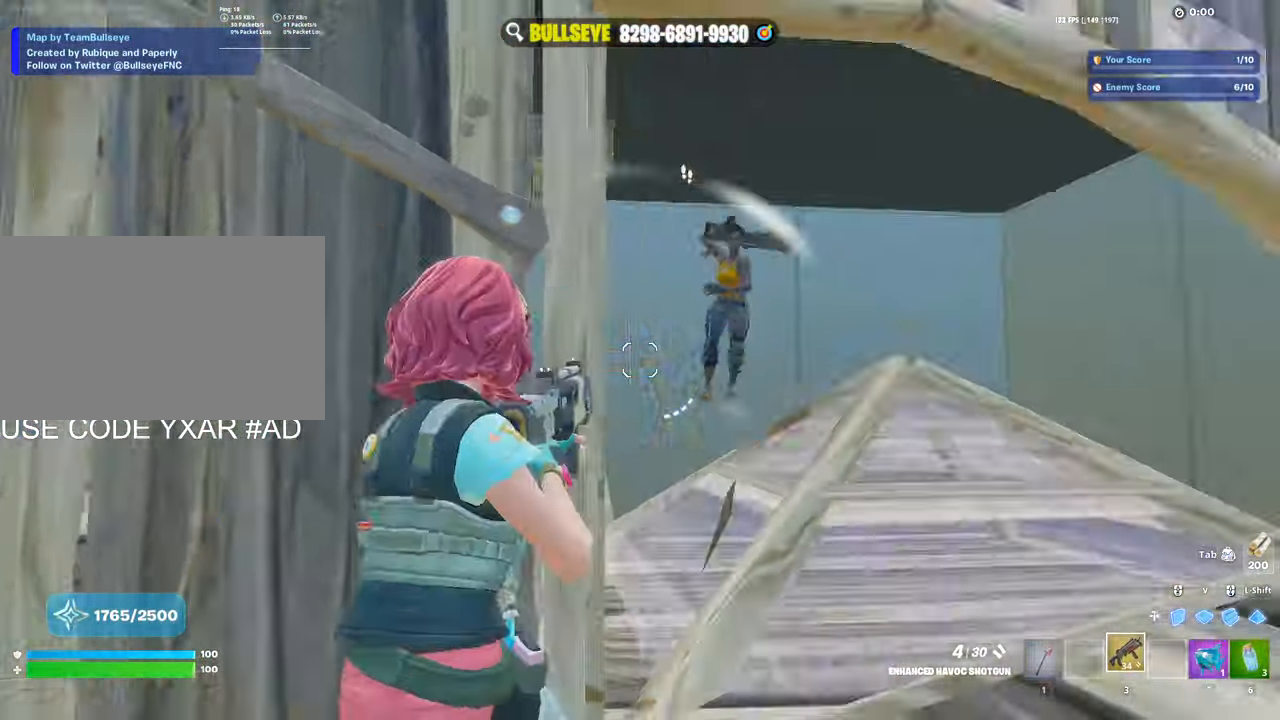
{"keys": ["w"], "mouse": [], "events": [[116, "e", "down"], [116, "w", "down"], [166, "mouse_left", "down"], [216, "e", "up"], [300, "a", "up"], [300, "mouse_left", "up"]]}
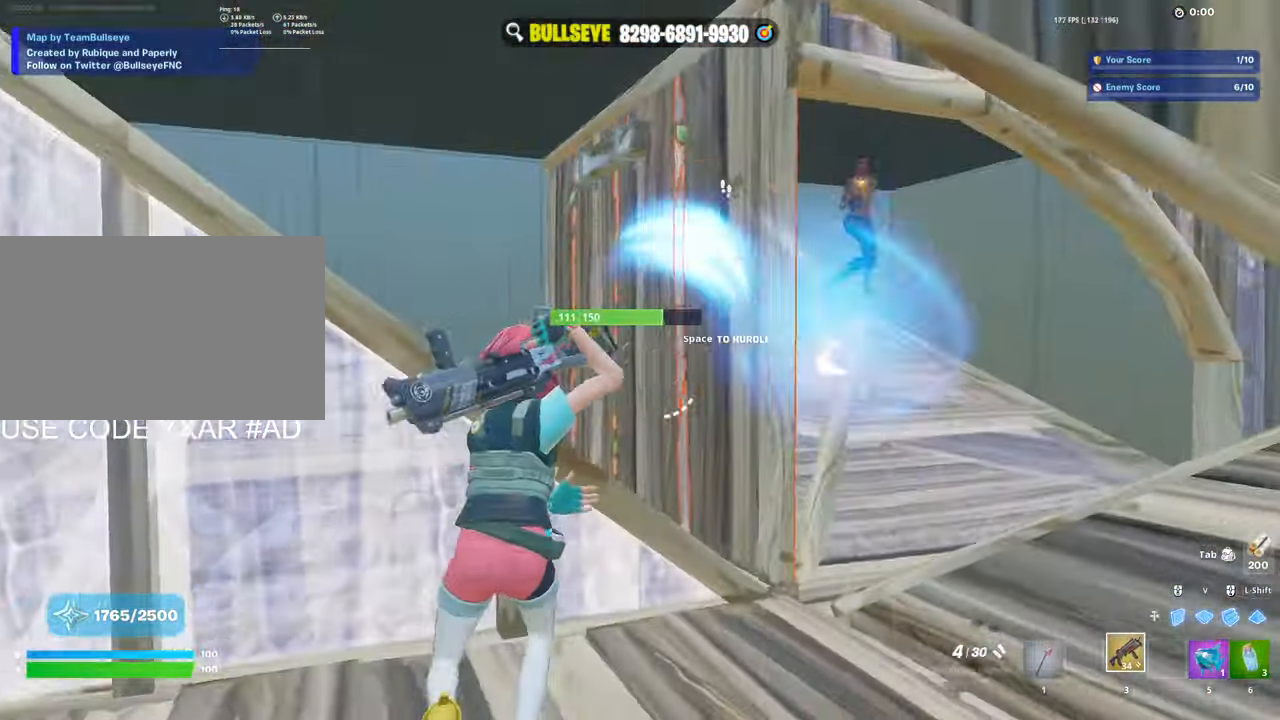
{"keys": ["d"], "mouse": [], "events": [[133, "d", "down"], [233, "w", "up"]]}
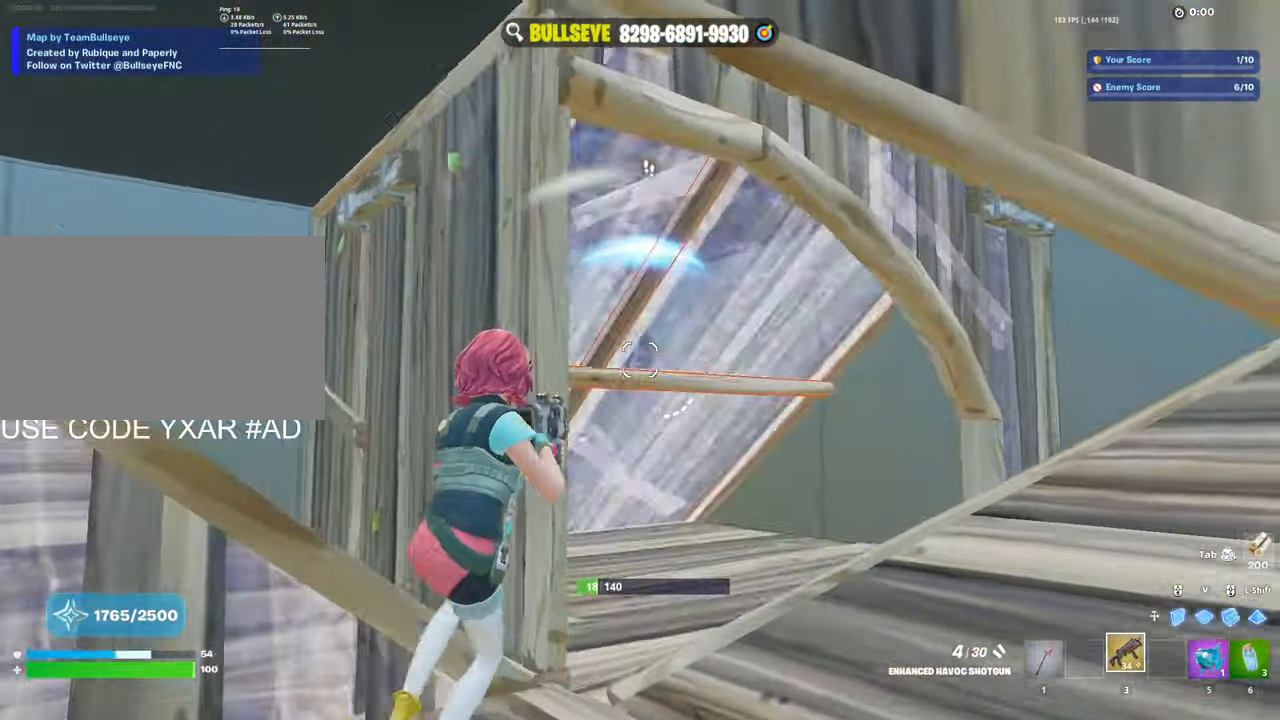
{"keys": ["a"], "mouse": ["left"], "events": [[150, "mouse_left", "down"], [200, "a", "down"], [250, "d", "up"], [250, "mouse_left", "up"], [333, "mouse_wheel", "down"], [416, "mouse_left", "down"], [416, "mouse_wheel", "up"]]}
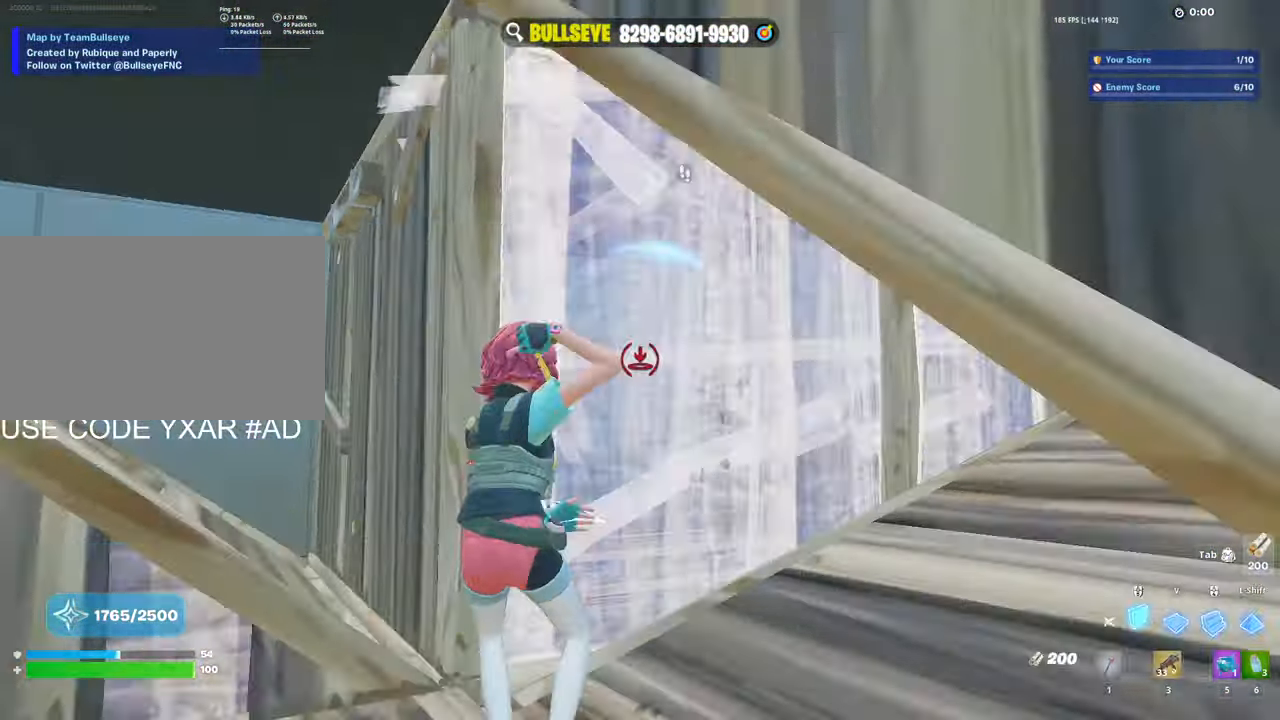
{"keys": ["w"], "mouse": [], "events": [[16, "mouse_left", "up"], [66, "e", "down"], [116, "e", "up"], [116, "mouse_left", "down"], [250, "mouse_left", "up"], [300, "mouse_left", "down"], [350, "3", "down"], [350, "a", "up"], [350, "w", "down"], [433, "3", "up"], [500, "mouse_left", "up"]]}
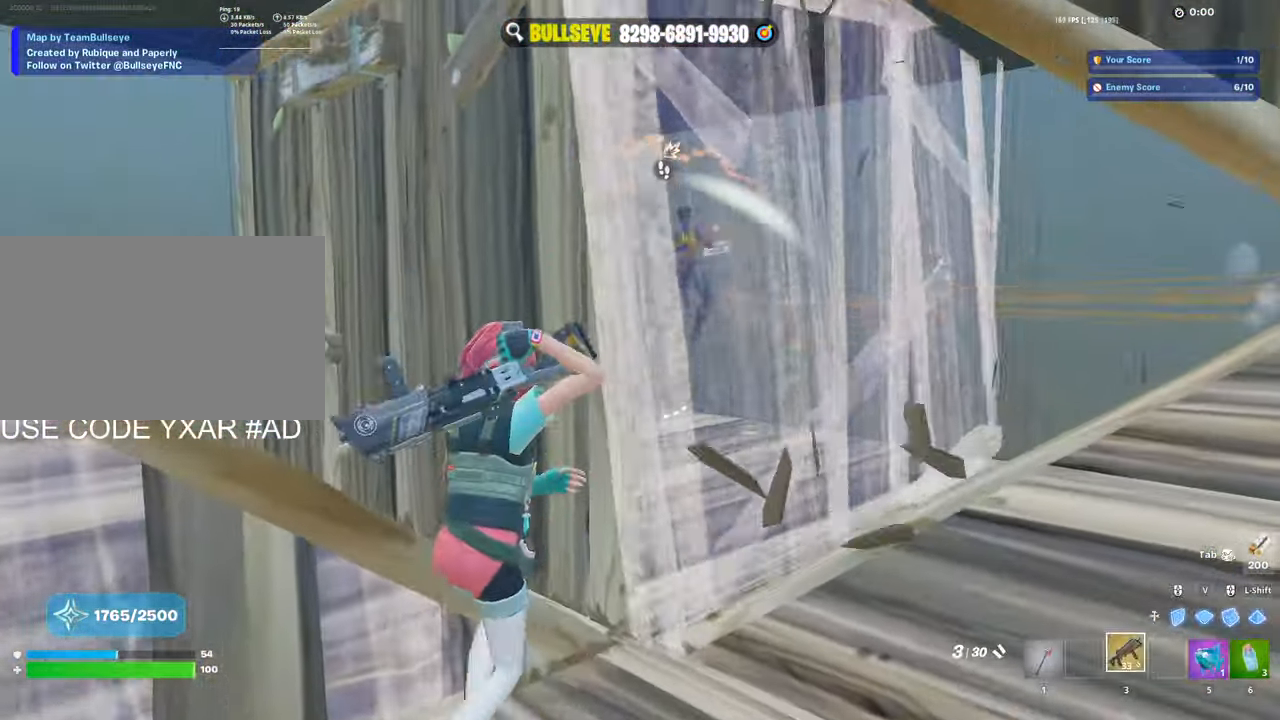
{"keys": ["a"], "mouse": ["left"], "events": [[83, "w", "up"], [133, "d", "down"], [466, "a", "down"], [466, "d", "up"], [466, "mouse_left", "down"]]}
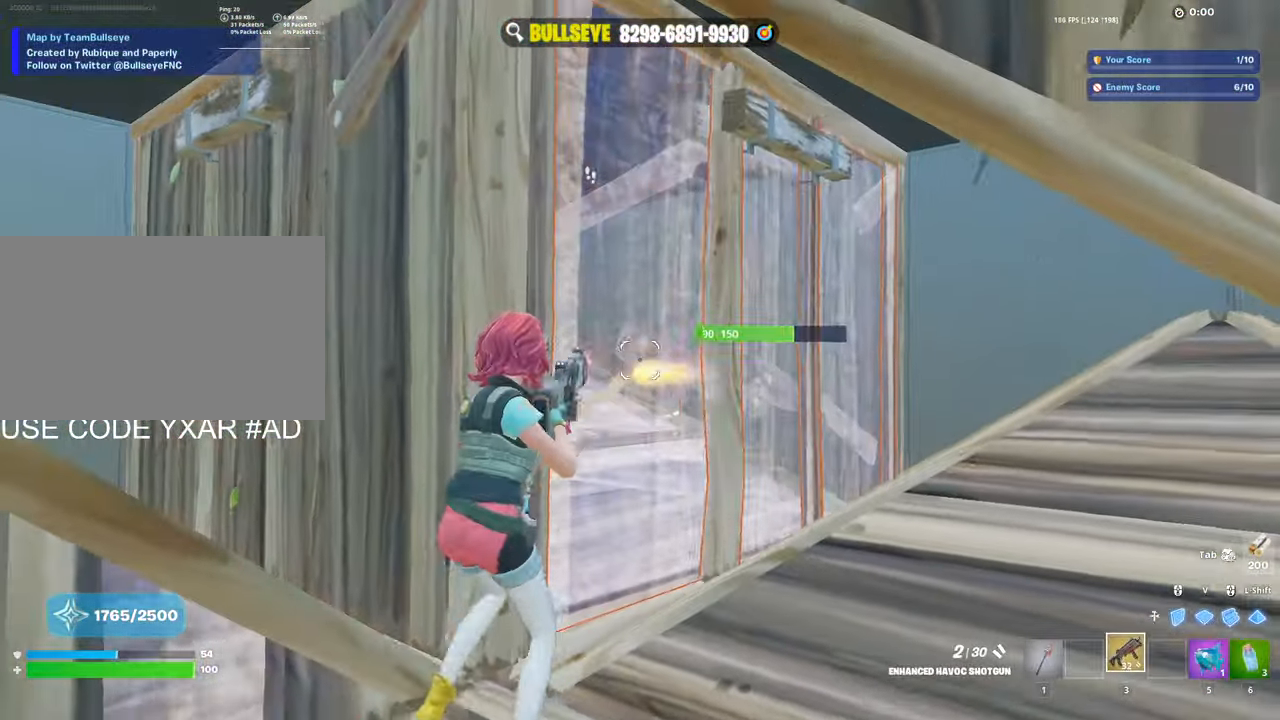
{"keys": ["d"], "mouse": ["left"], "events": [[16, "a", "up"], [16, "s", "down"], [50, "mouse_left", "up"], [150, "1", "down"], [233, "1", "up"], [283, "d", "down"], [283, "s", "up"], [383, "mouse_left", "down"]]}
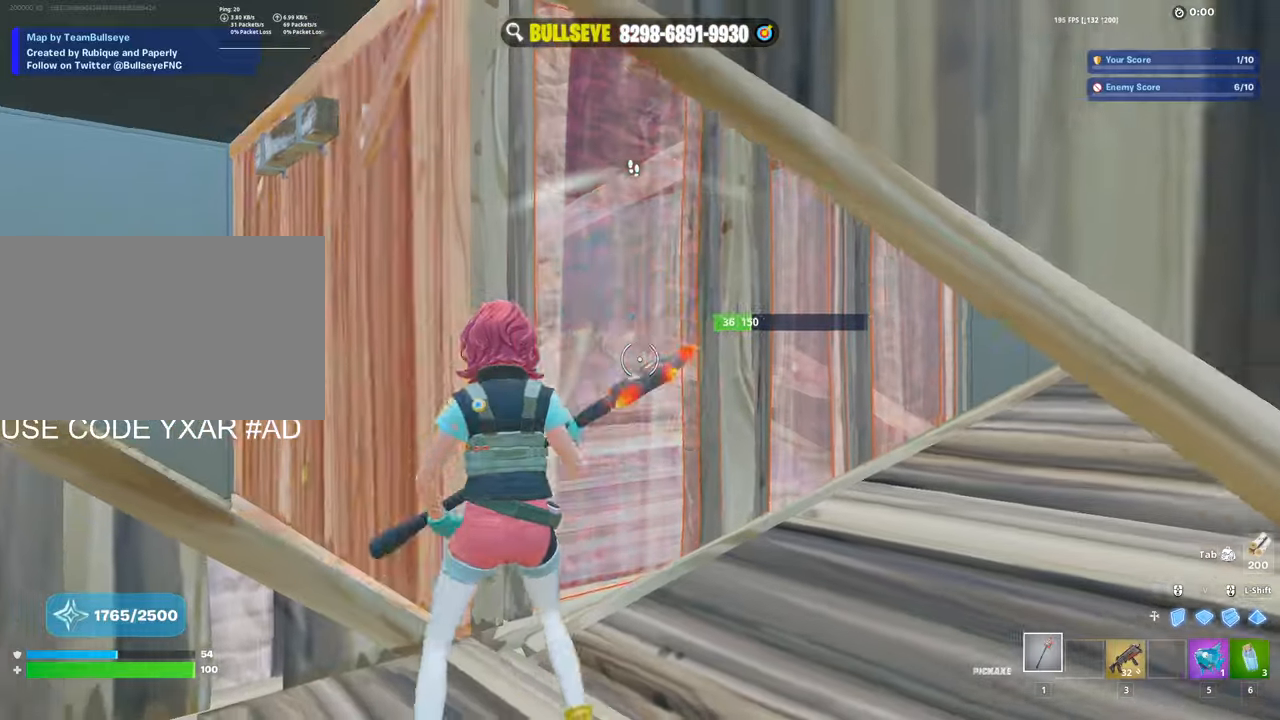
{"keys": ["a", "e"], "mouse": ["left"], "events": [[66, "a", "down"], [66, "d", "up"], [350, "3", "down"], [400, "3", "up"], [400, "mouse_left", "up"], [450, "e", "down"], [483, "mouse_left", "down"]]}
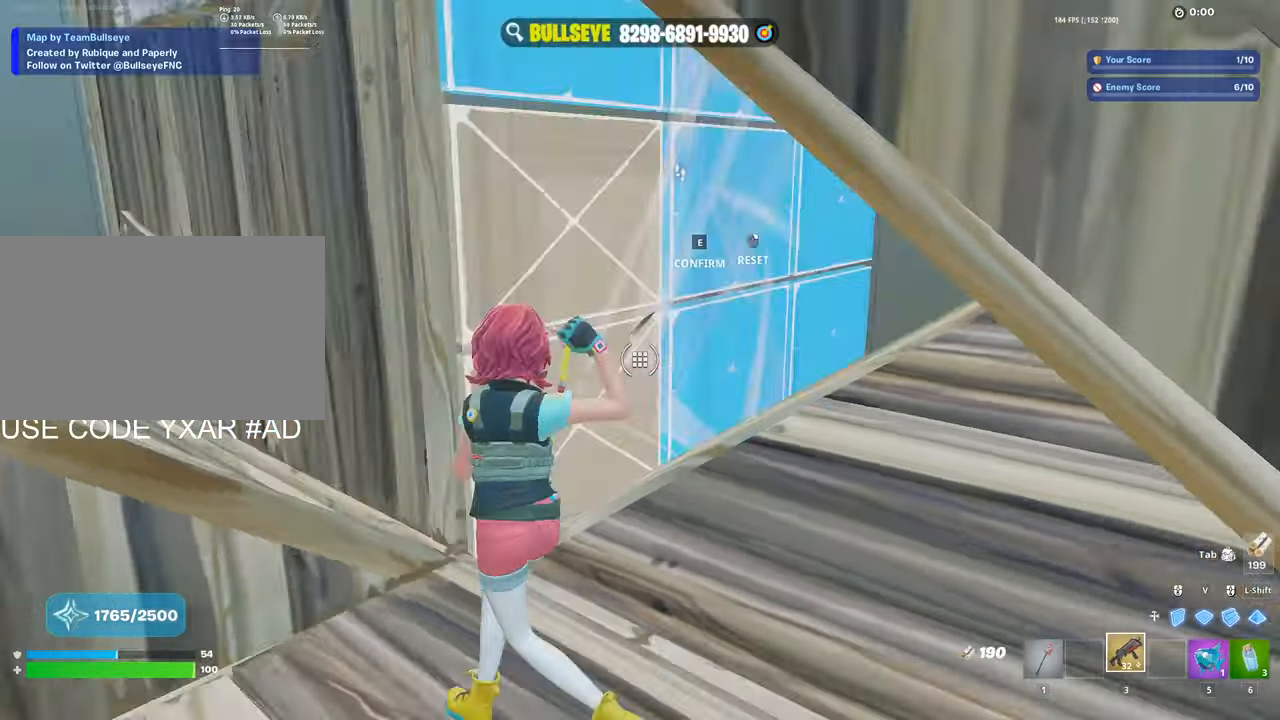
{"keys": ["d", "w"], "mouse": [], "events": [[33, "e", "up"], [133, "w", "down"], [316, "mouse_left", "up"], [450, "a", "up"], [450, "d", "down"]]}
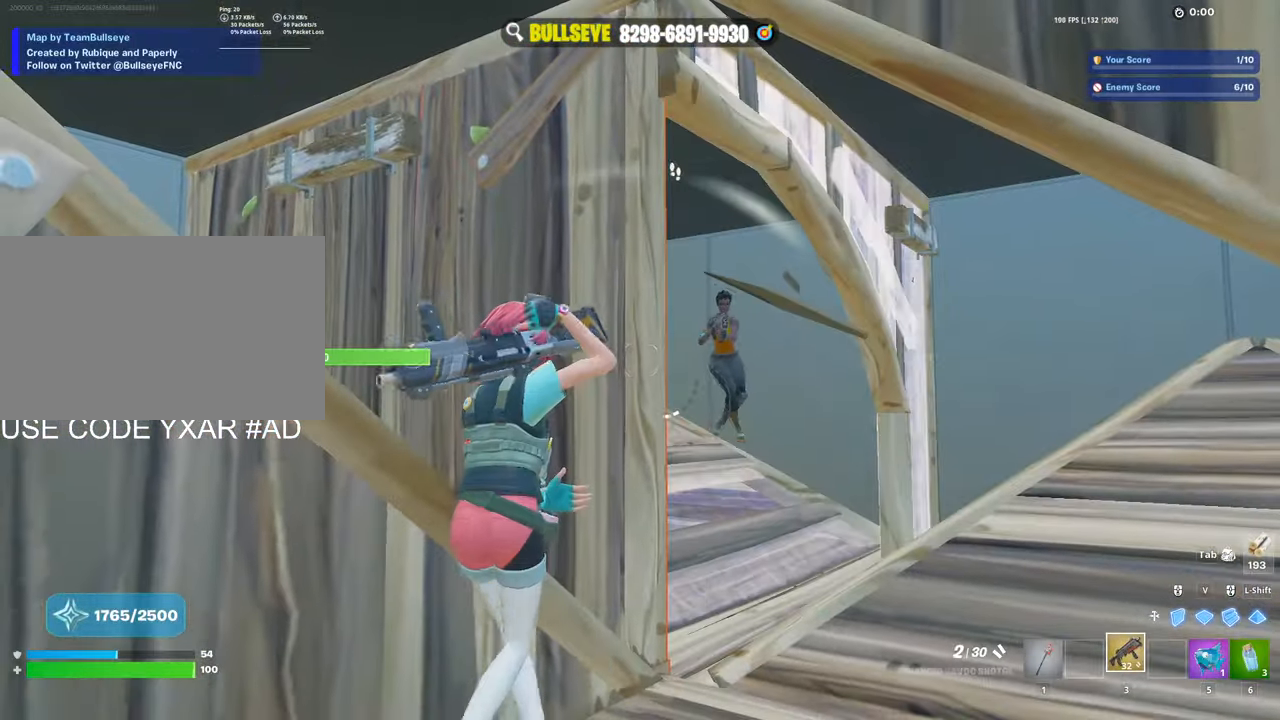
{"keys": ["d"], "mouse": ["left"], "events": [[50, "w", "up"], [483, "mouse_left", "down"]]}
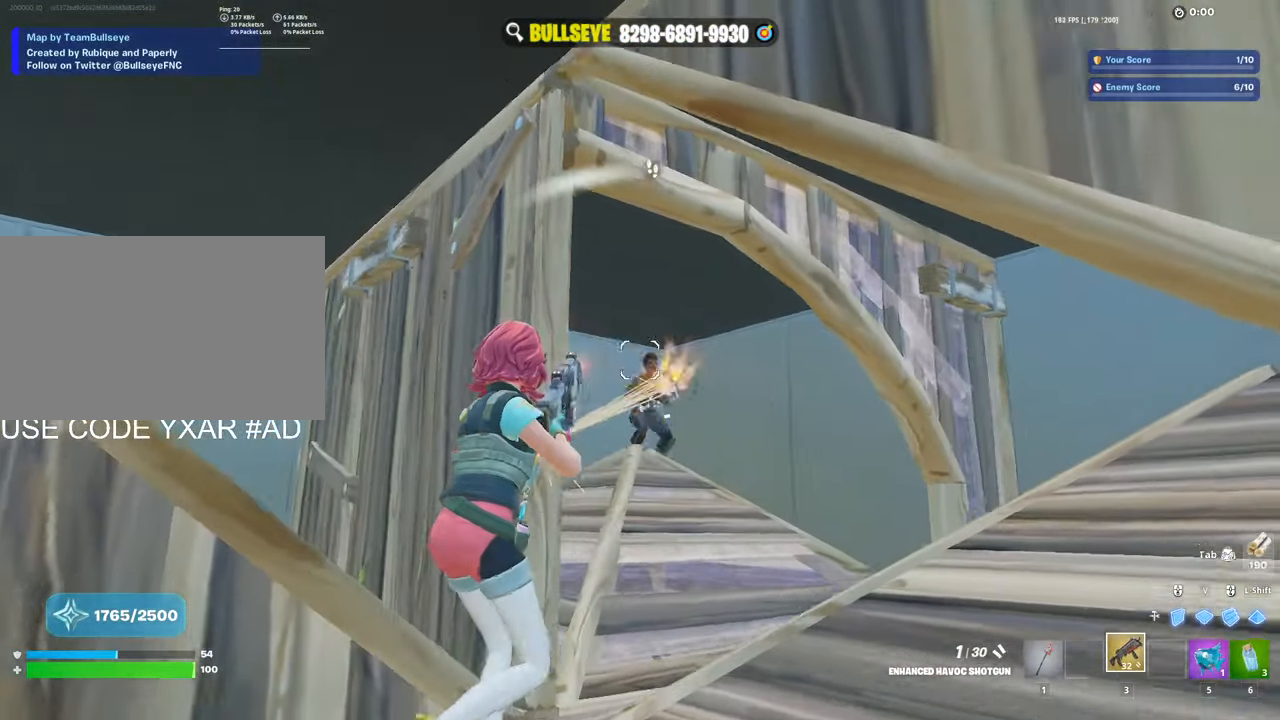
{"keys": ["a", "e"], "mouse": [], "events": [[66, "mouse_left", "up"], [116, "mouse_wheel", "down"], [166, "a", "down"], [183, "mouse_wheel", "up"], [200, "d", "up"], [200, "mouse_left", "down"], [400, "3", "down"], [433, "3", "up"], [433, "mouse_left", "up"], [483, "e", "down"]]}
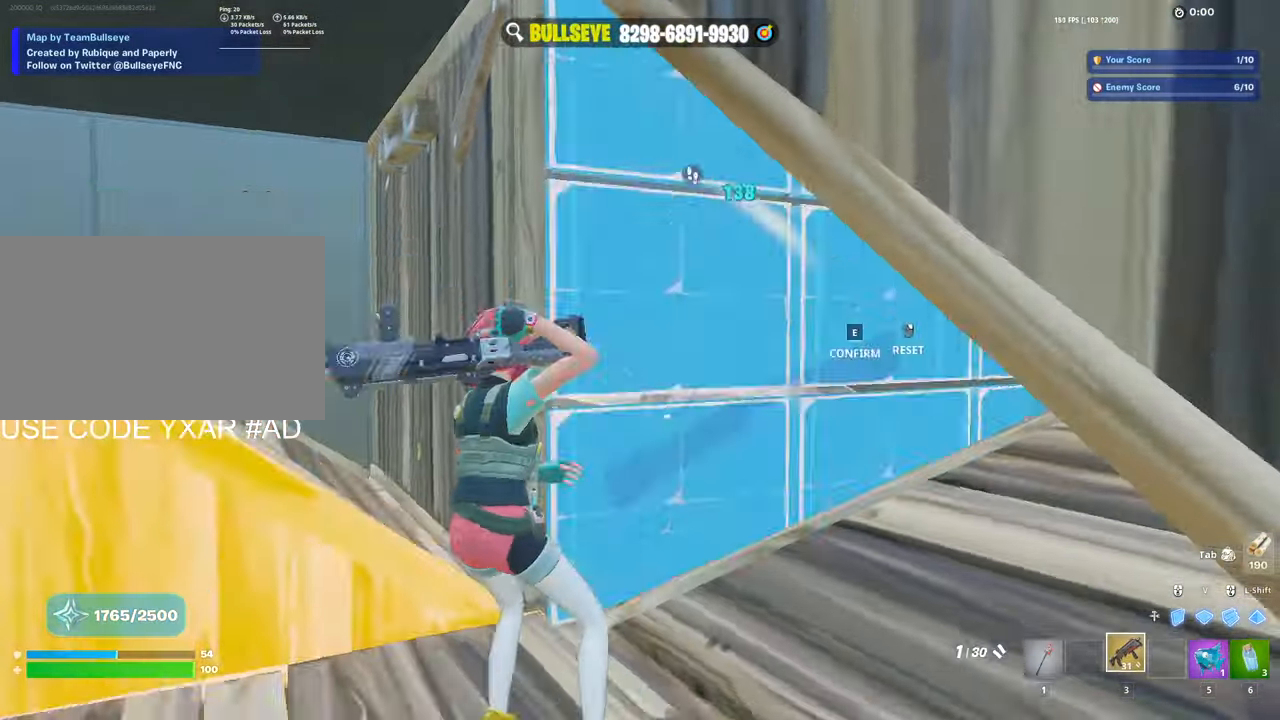
{"keys": ["a"], "mouse": [], "events": [[33, "mouse_left", "down"], [133, "e", "up"], [216, "mouse_left", "up"]]}
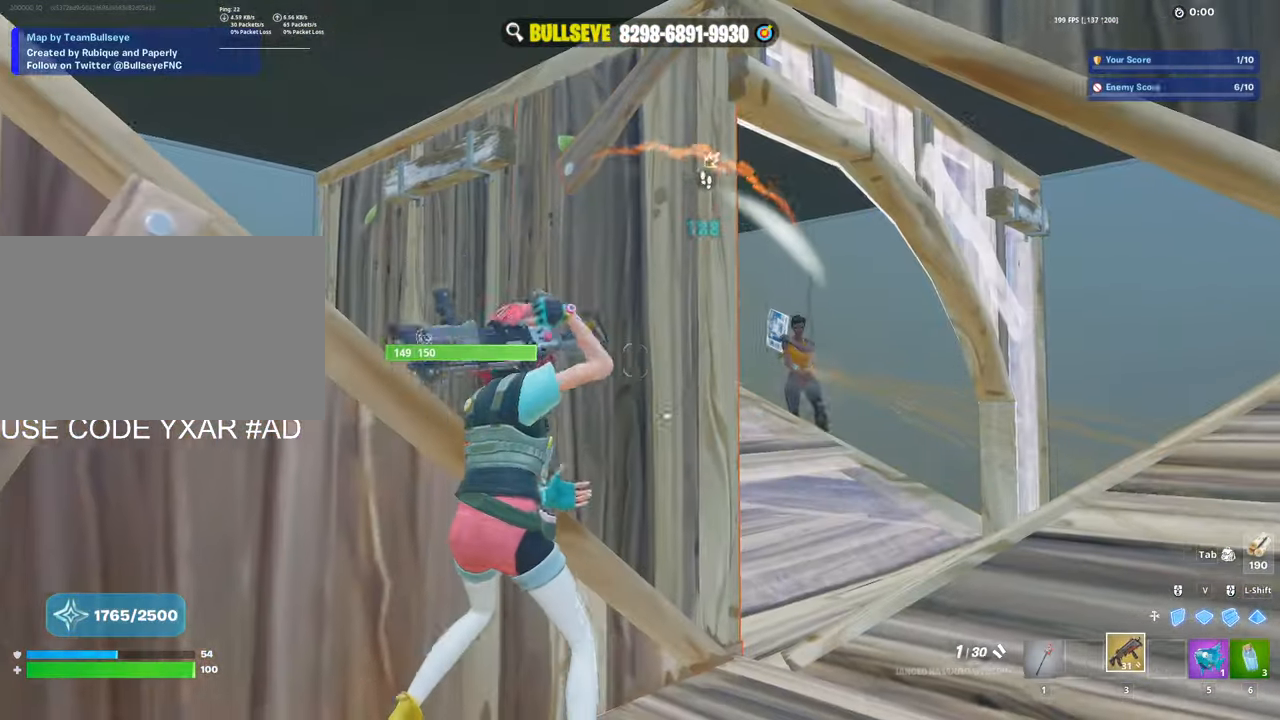
{"keys": ["d"], "mouse": [], "events": [[16, "a", "up"], [16, "d", "down"]]}
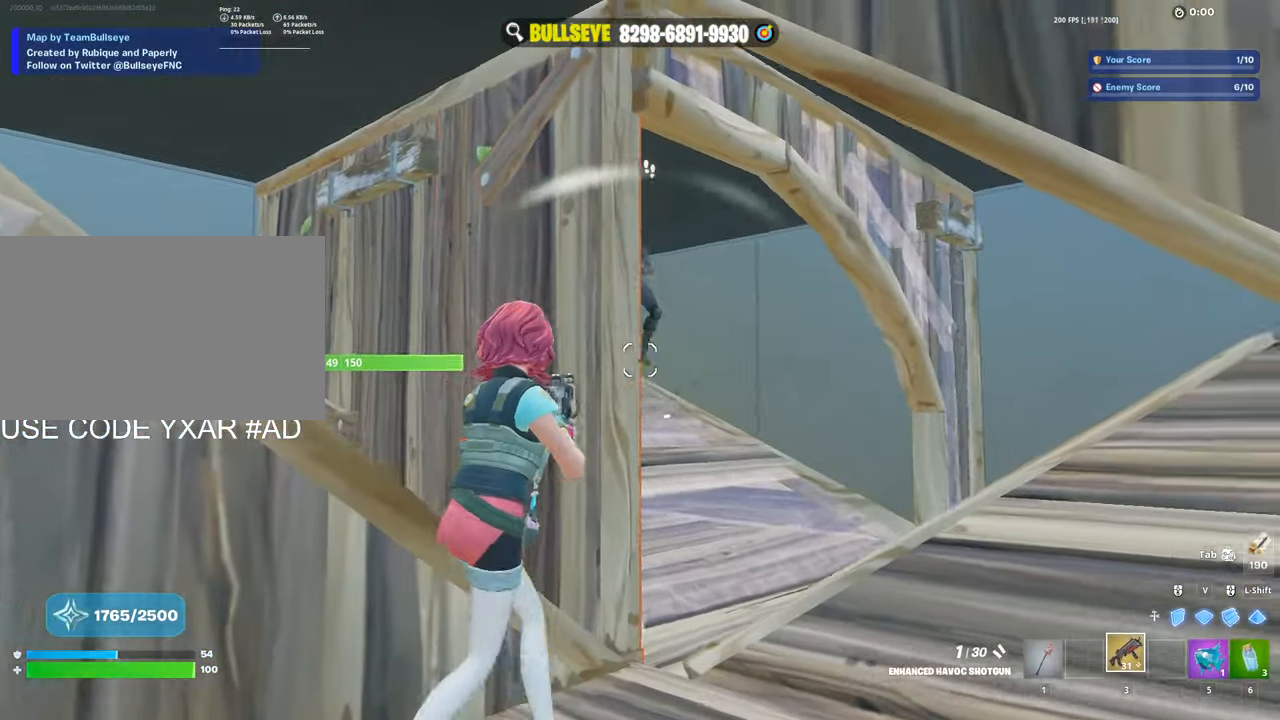
{"keys": ["a"], "mouse": [], "events": [[300, "mouse_left", "down"], [433, "mouse_left", "up"], [483, "a", "down"], [483, "d", "up"]]}
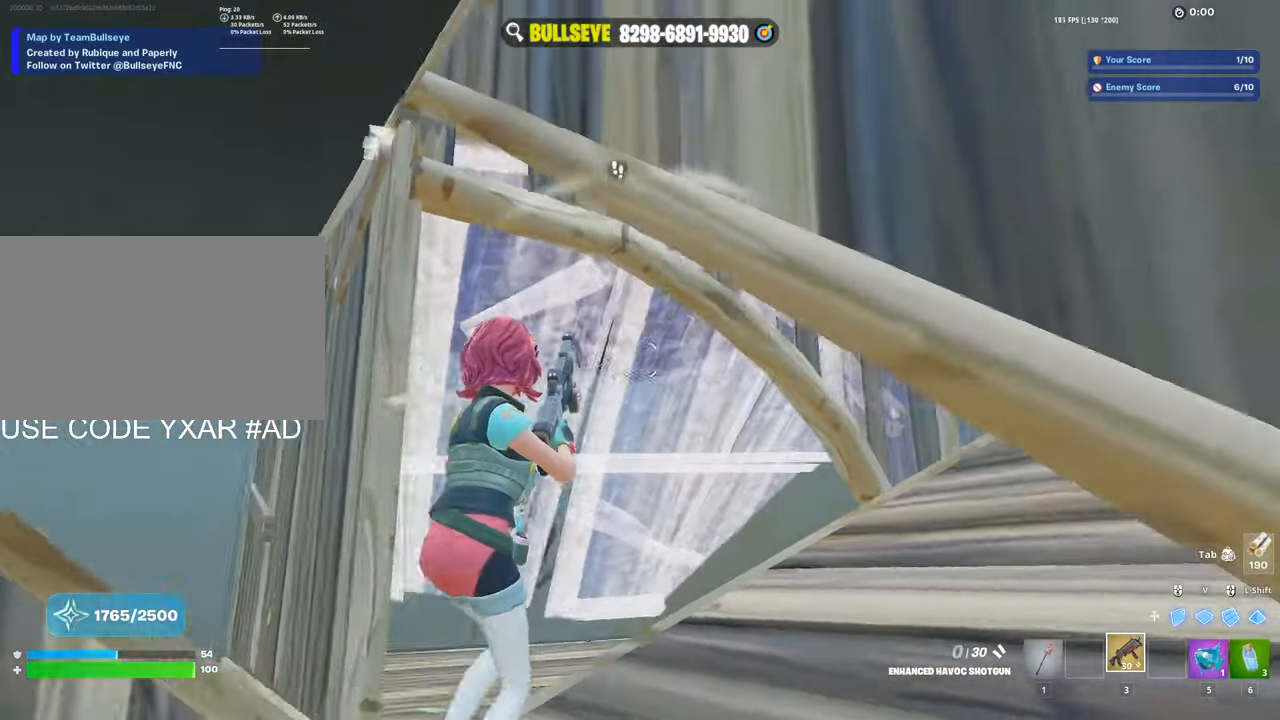
{"keys": ["a", "w"], "mouse": ["left"], "events": [[83, "mouse_wheel", "down"], [133, "mouse_wheel", "up"], [266, "e", "down"], [266, "mouse_left", "down"], [316, "e", "up"], [416, "mouse_left", "up"], [450, "mouse_left", "down"], [500, "w", "down"]]}
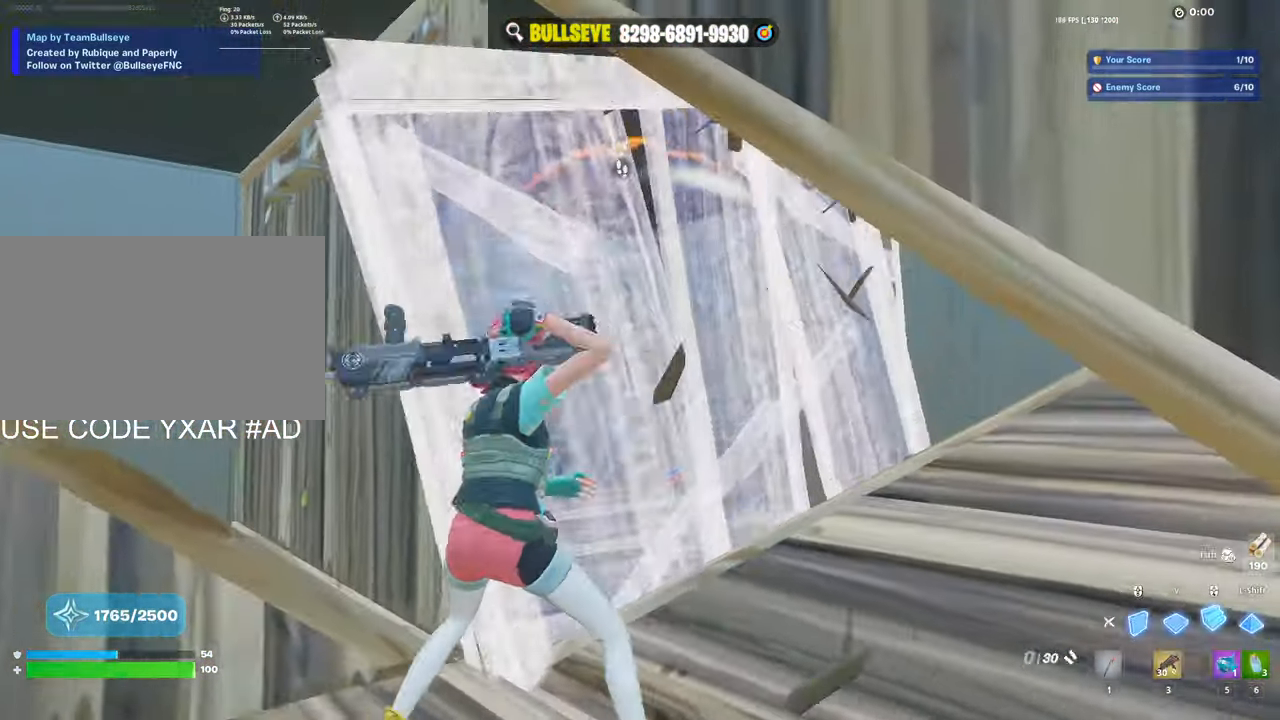
{"keys": ["r"], "mouse": [], "events": [[50, "a", "up"], [150, "a", "down"], [150, "mouse_left", "up"], [233, "w", "up"], [333, "a", "up"], [433, "r", "down"]]}
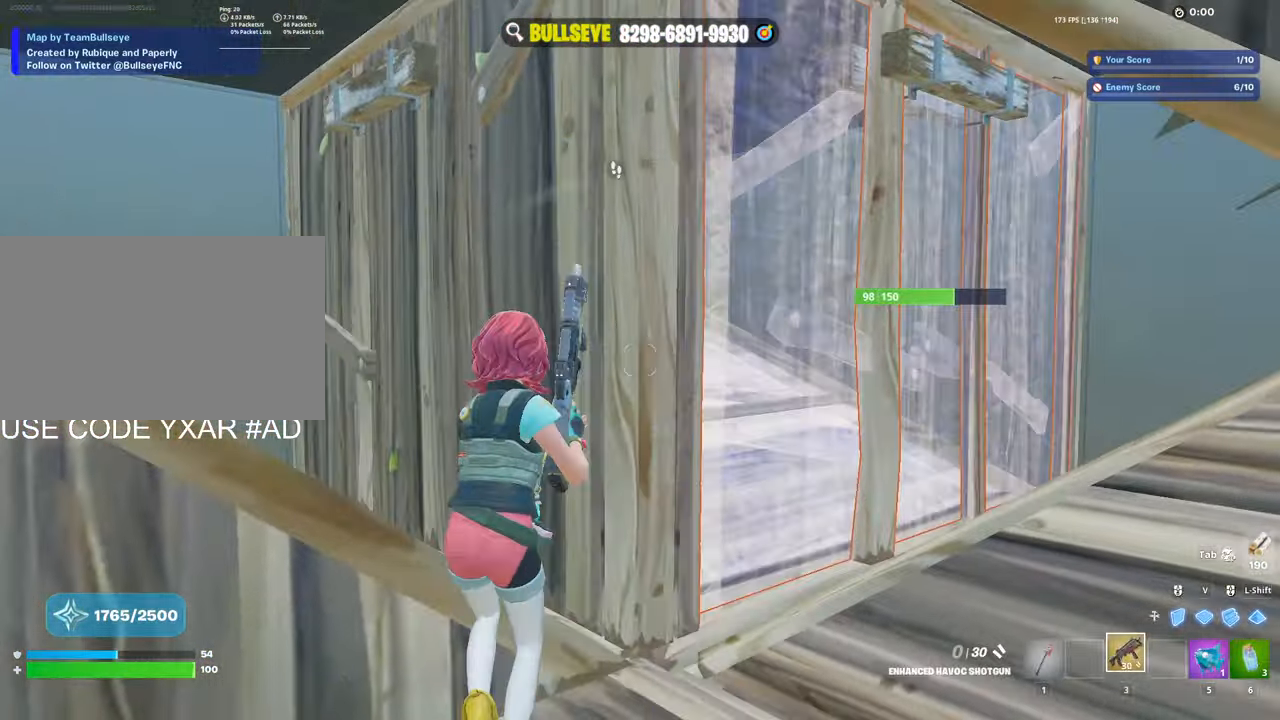
{"keys": [], "mouse": [], "events": [[16, "r", "up"], [116, "r", "down"], [216, "r", "up"]]}
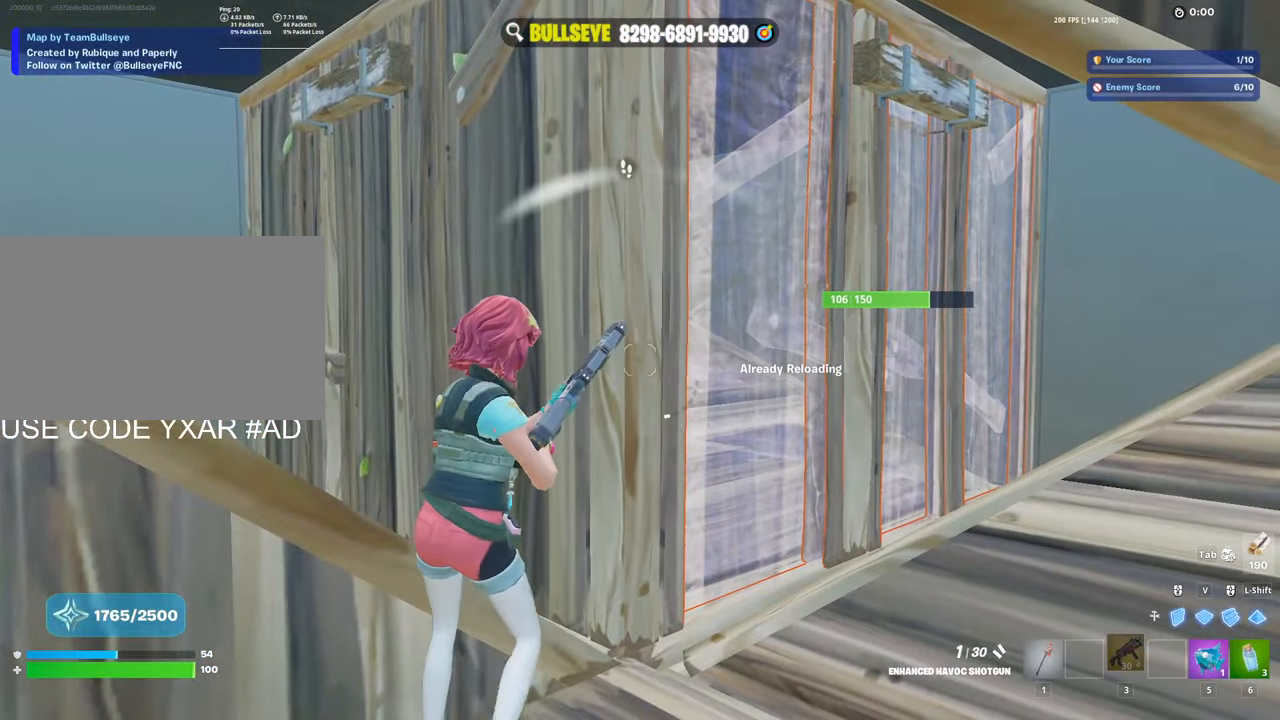
{"keys": [], "mouse": [], "events": []}
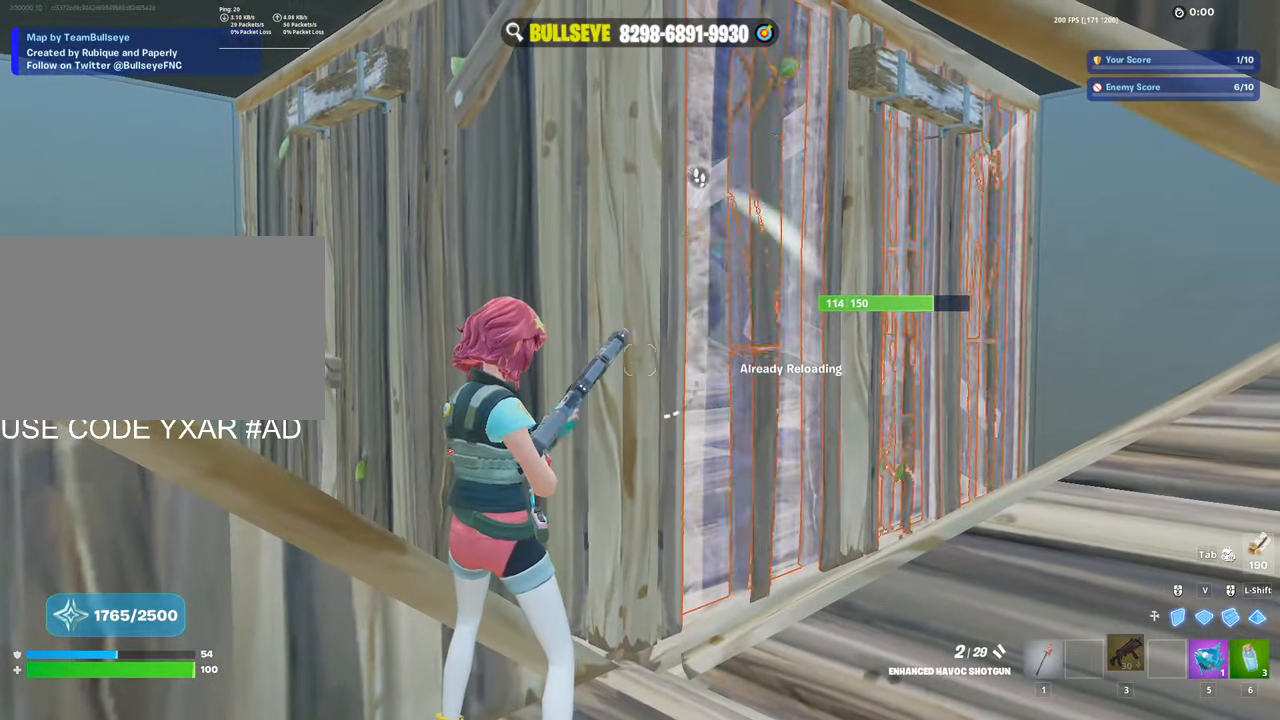
{"keys": ["d"], "mouse": ["left"], "events": [[183, "d", "down"], [416, "mouse_left", "down"]]}
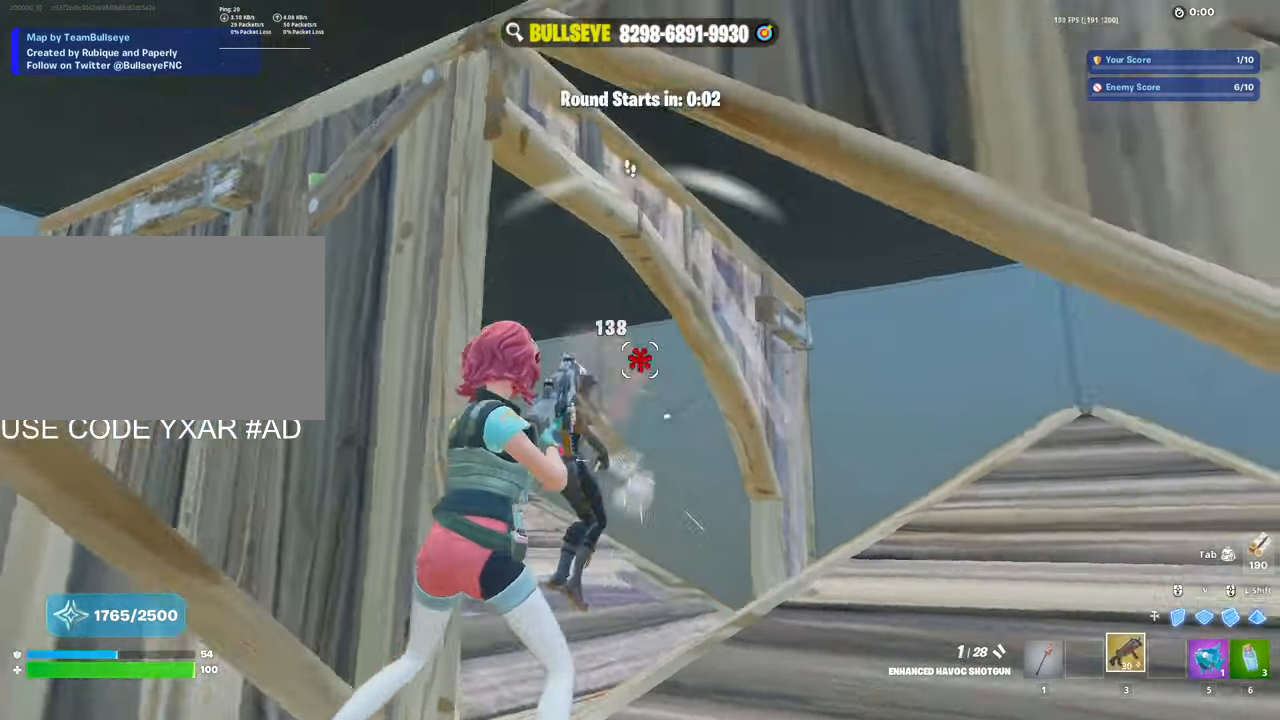
{"keys": [], "mouse": []}
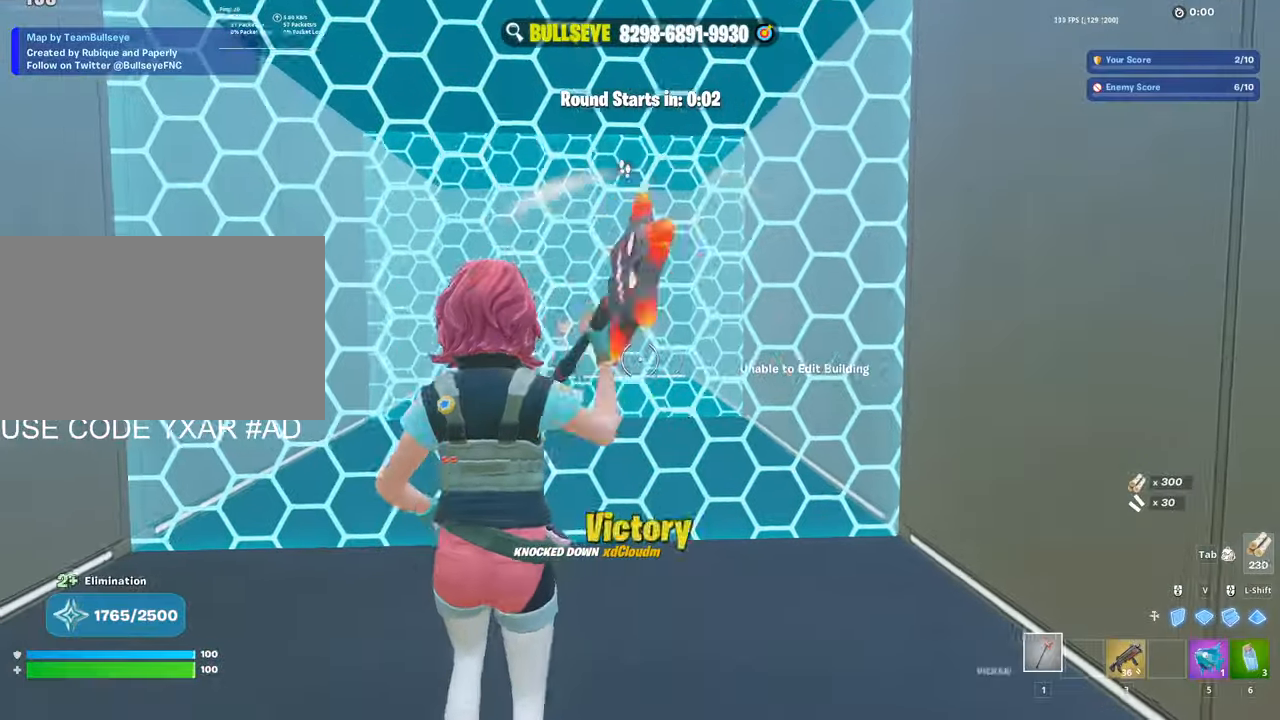
{"keys": ["w"], "mouse": [], "events": [[84, "w", "down"]]}
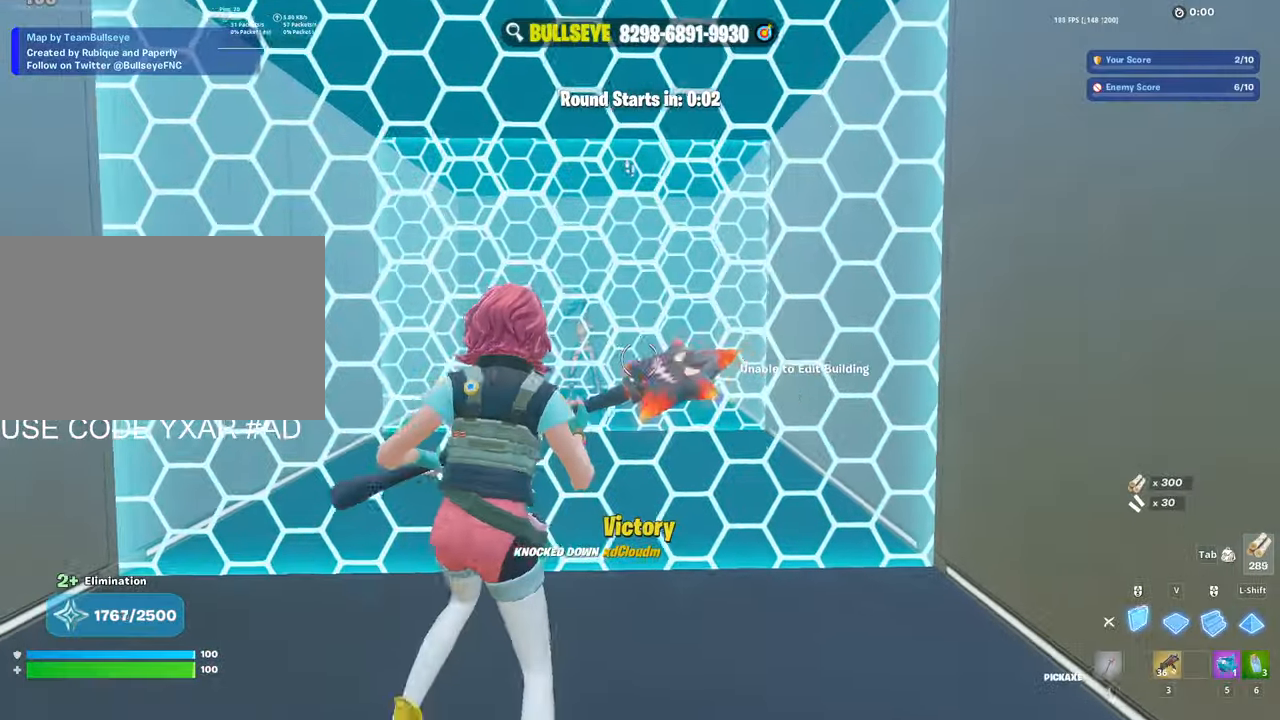
{"keys": ["d"], "mouse": [], "events": [[17, "mouse_left", "down"], [100, "mouse_left", "up"], [234, "e", "down"], [284, "mouse_left", "down"], [334, "e", "up"], [434, "mouse_left", "up"], [434, "w", "up"], [467, "d", "down"]]}
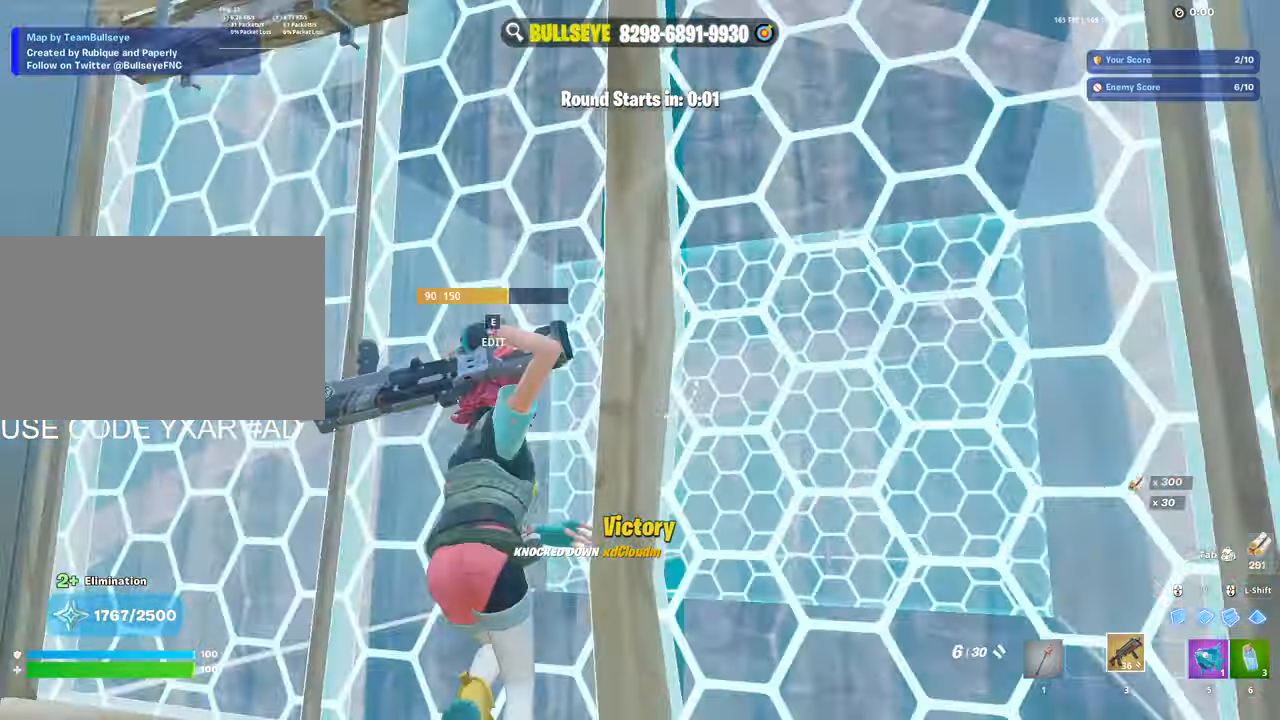
{"keys": ["s"], "mouse": ["left"], "events": [[167, "d", "up"], [217, "a", "down"], [317, "e", "down"], [400, "e", "up"], [400, "mouse_left", "down"], [400, "s", "down"], [450, "a", "up"]]}
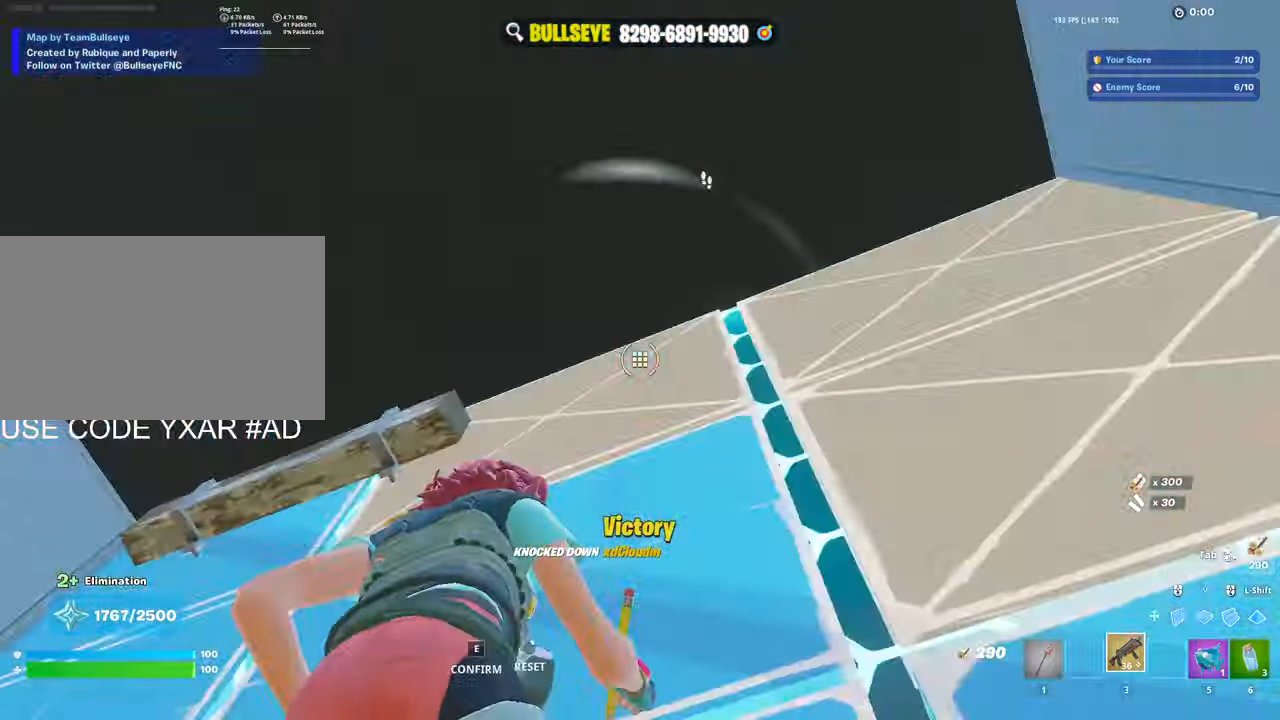
{"keys": [], "mouse": [], "events": [[34, "mouse_left", "up"], [84, "d", "down"], [84, "s", "up"], [317, "d", "up"]]}
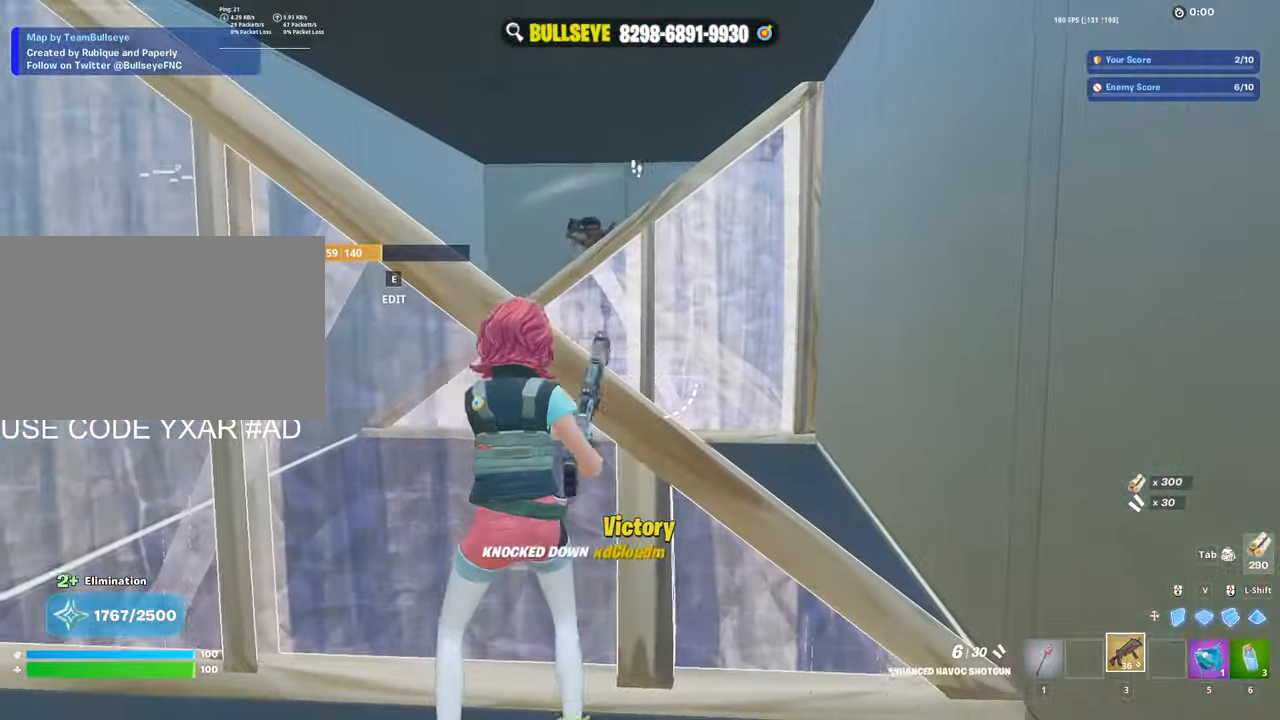
{"keys": ["space"], "mouse": [], "events": [[100, "a", "down"], [467, "a", "up"], [467, "space", "down"]]}
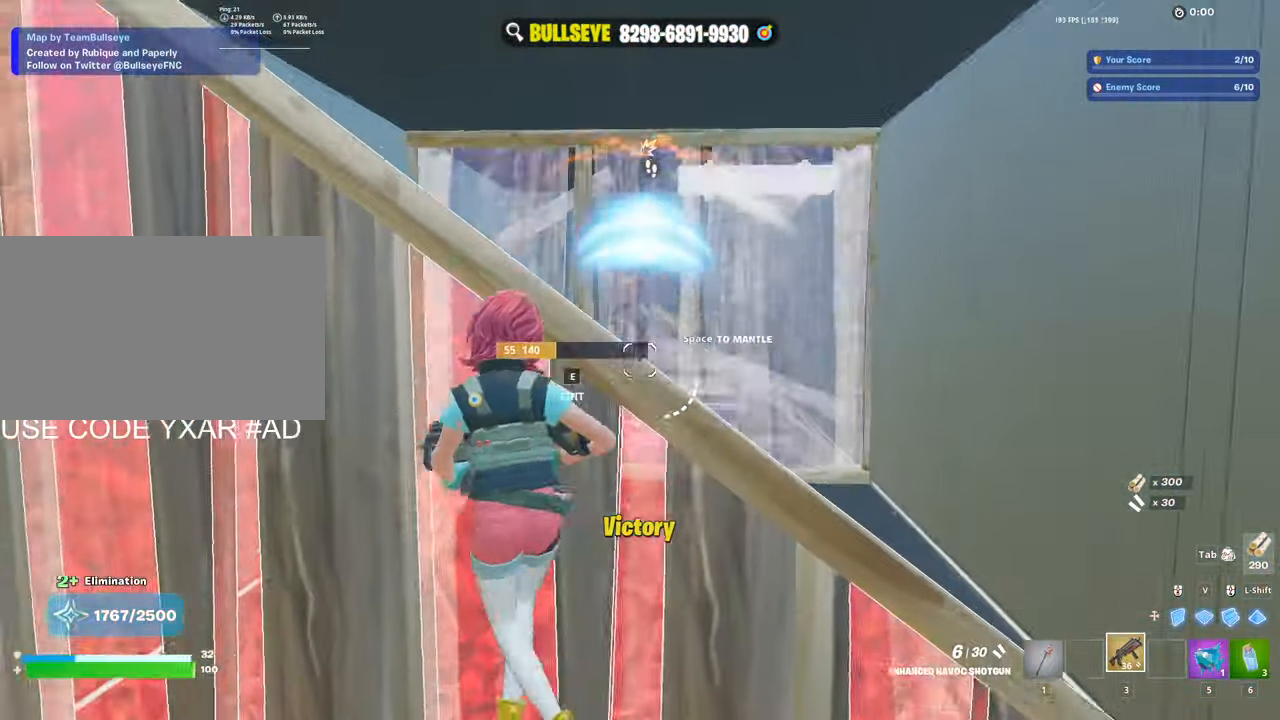
{"keys": ["s"], "mouse": [], "events": [[67, "space", "up"], [167, "mouse_left", "down"], [200, "s", "down"], [250, "mouse_left", "up"]]}
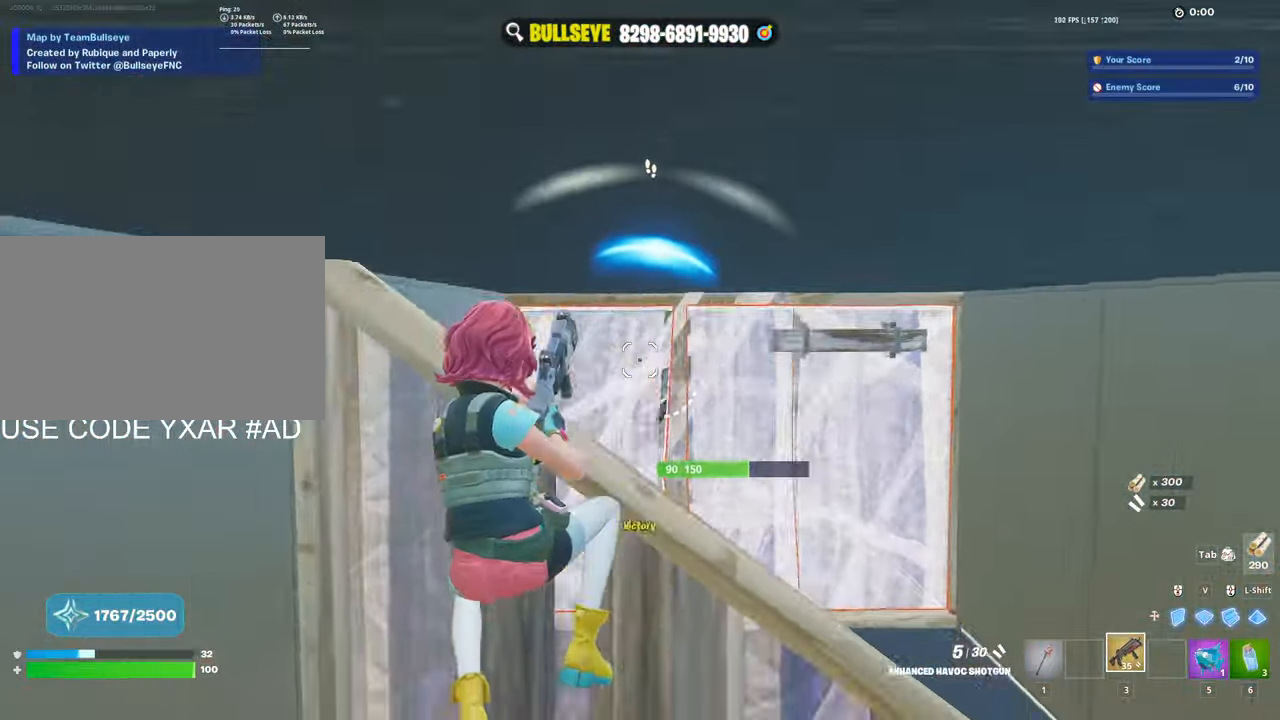
{"keys": ["d", "w"], "mouse": [], "events": [[34, "d", "down"], [134, "s", "up"], [184, "mouse_wheel", "down"], [217, "d", "up"], [267, "mouse_wheel", "up"], [317, "e", "down"], [317, "w", "down"], [367, "mouse_left", "down"], [417, "e", "up"], [417, "mouse_left", "up"], [500, "d", "down"]]}
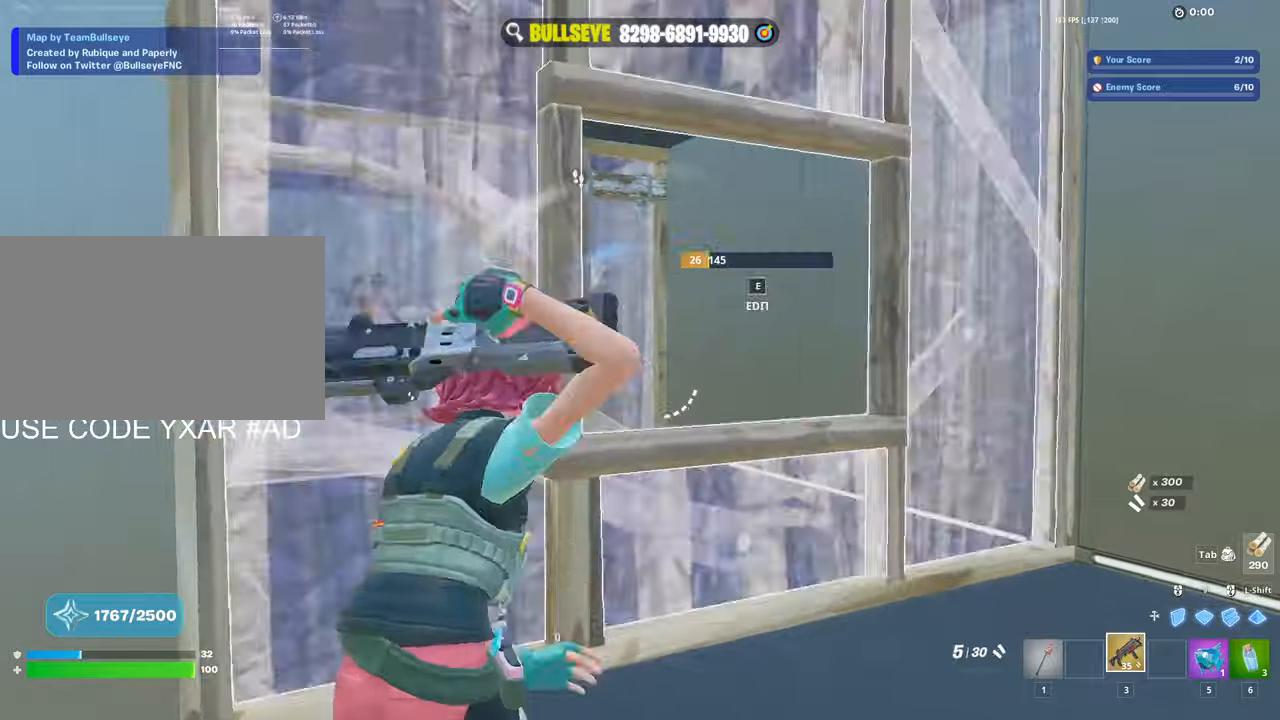
{"keys": ["w"], "mouse": [], "events": [[100, "mouse_left", "down"], [150, "d", "up"], [284, "5", "down"], [284, "mouse_left", "up"], [417, "5", "up"]]}
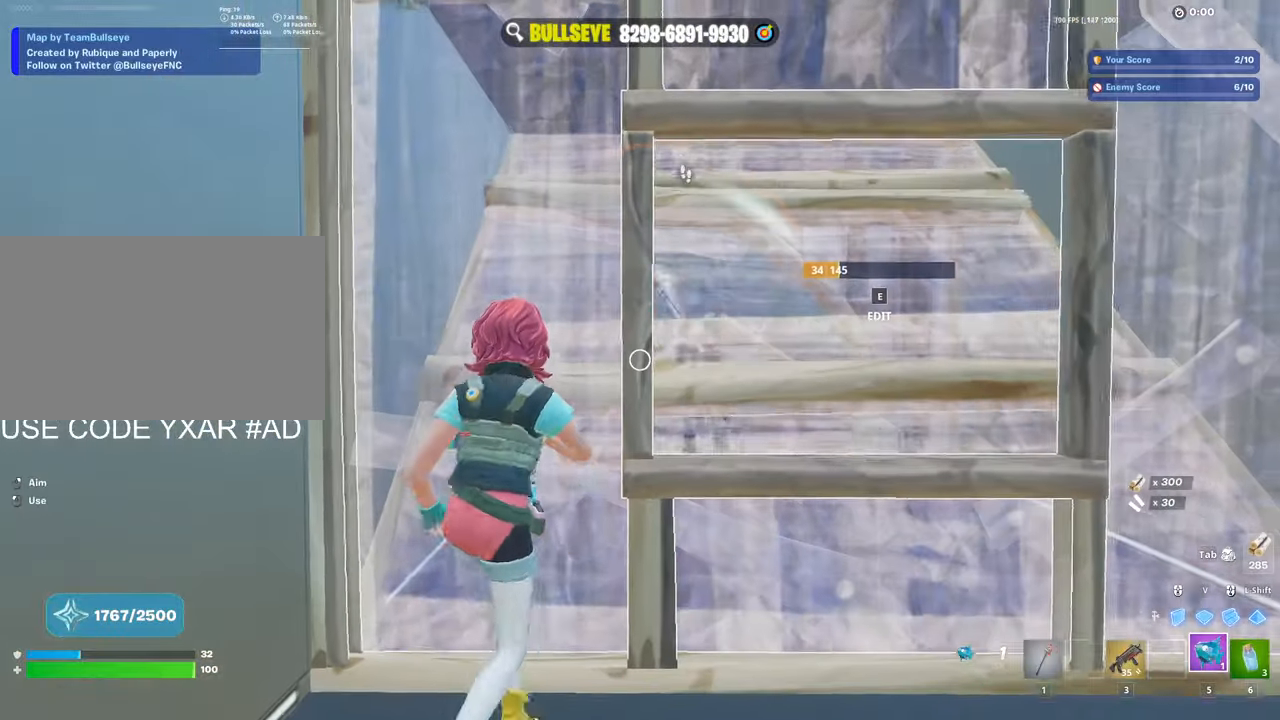
{"keys": [], "mouse": ["left"], "events": [[17, "mouse_left", "down"], [17, "w", "up"]]}